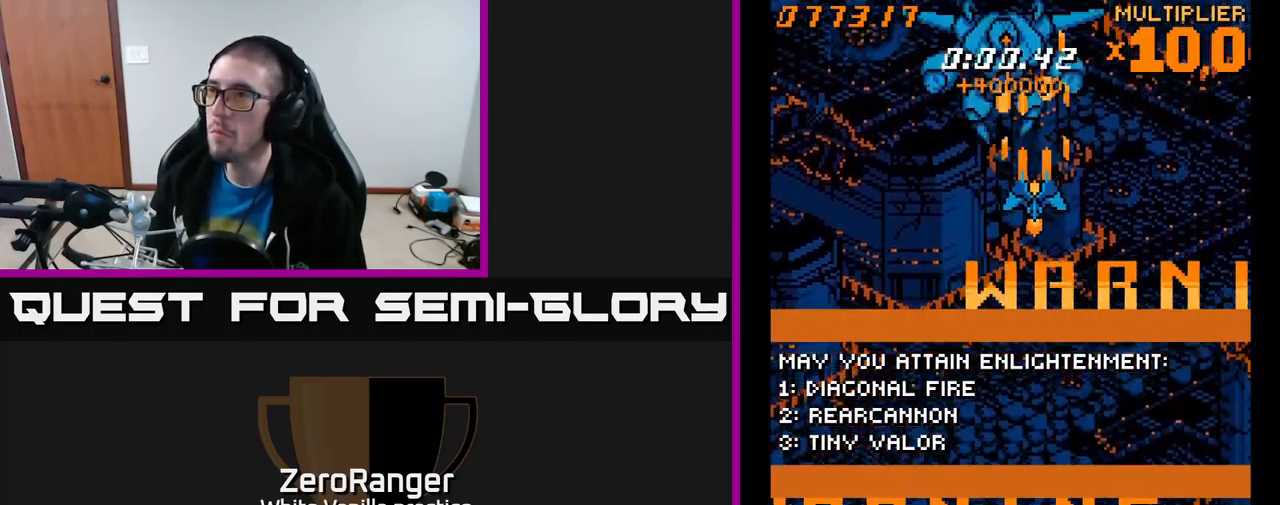
Gameplay with a controller (Xbox layout); each line is a JSON object with the inputs held at the frame after it. "events" lists button and stick changes between this image and that frame as [ms after this image, input, new state], when the widget could be followed in between. Not read: left_stick.
{"buttons": ["A", "DPAD_UP"], "right_stick": "center", "events": [[117, "DPAD_LEFT", "down"], [150, "DPAD_DOWN", "up"], [284, "DPAD_LEFT", "up"], [317, "DPAD_RIGHT", "down"], [417, "DPAD_UP", "down"], [500, "DPAD_RIGHT", "up"]]}
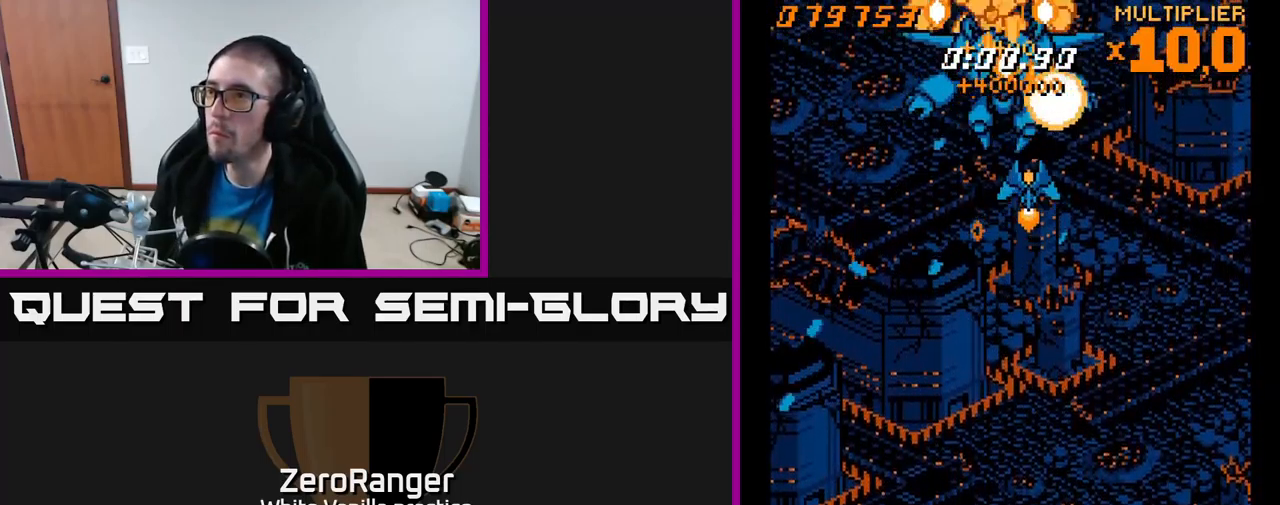
{"buttons": ["A", "DPAD_LEFT"], "right_stick": "center", "events": [[117, "DPAD_UP", "up"], [184, "DPAD_RIGHT", "down"], [217, "DPAD_DOWN", "down"], [234, "DPAD_RIGHT", "up"], [267, "DPAD_LEFT", "down"], [450, "DPAD_DOWN", "up"]]}
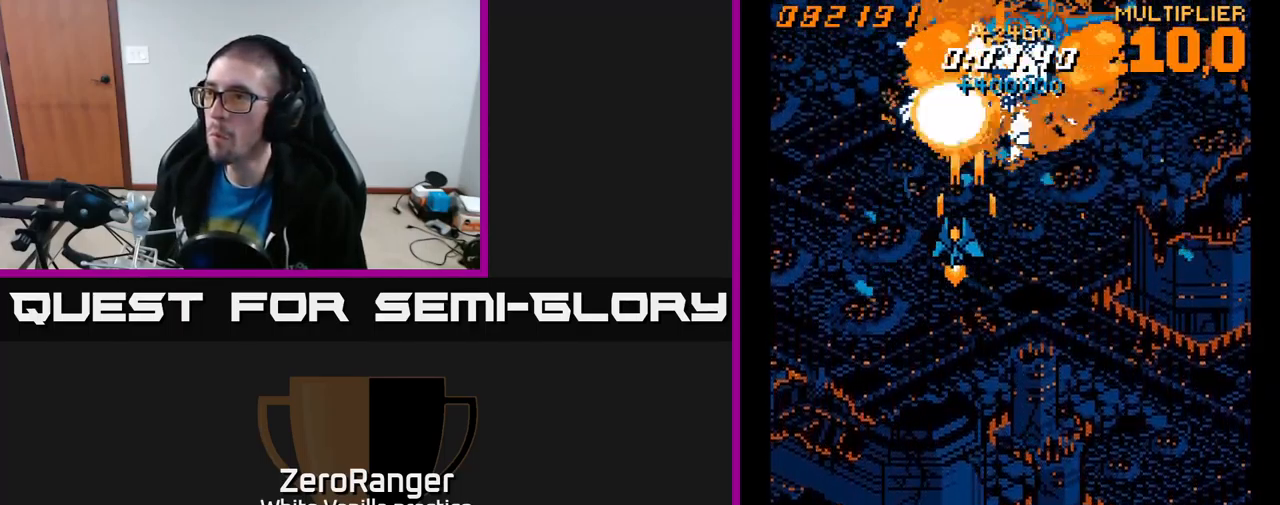
{"buttons": ["A"], "right_stick": "center", "events": [[267, "DPAD_UP", "down"], [301, "DPAD_LEFT", "up"], [317, "DPAD_RIGHT", "down"], [401, "DPAD_UP", "up"], [434, "DPAD_RIGHT", "up"]]}
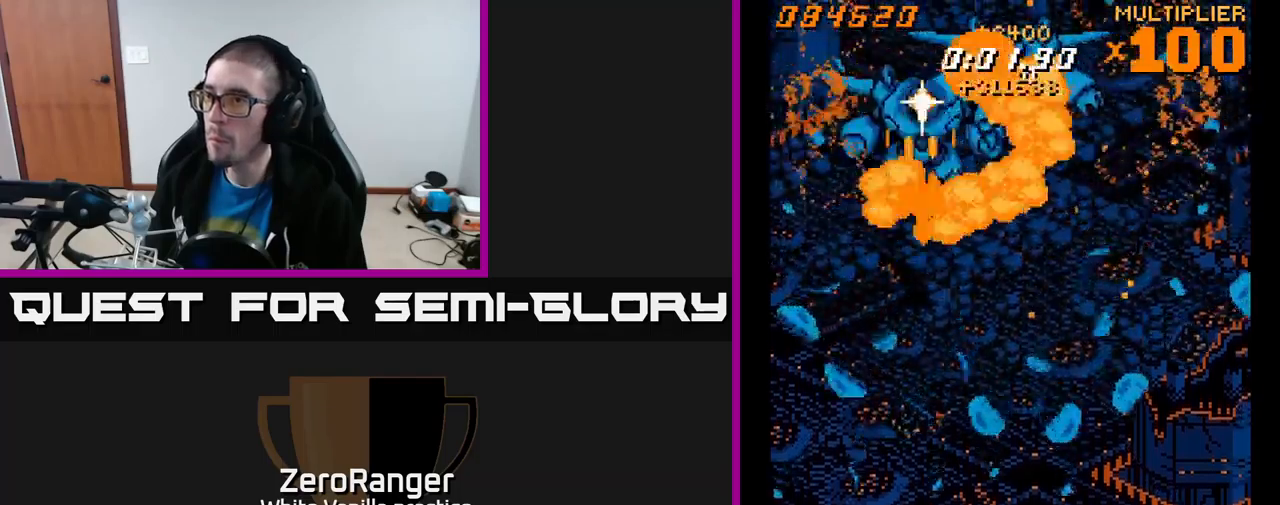
{"buttons": ["A", "DPAD_DOWN", "DPAD_RIGHT"], "right_stick": "center", "events": [[100, "DPAD_DOWN", "down"], [133, "DPAD_RIGHT", "down"]]}
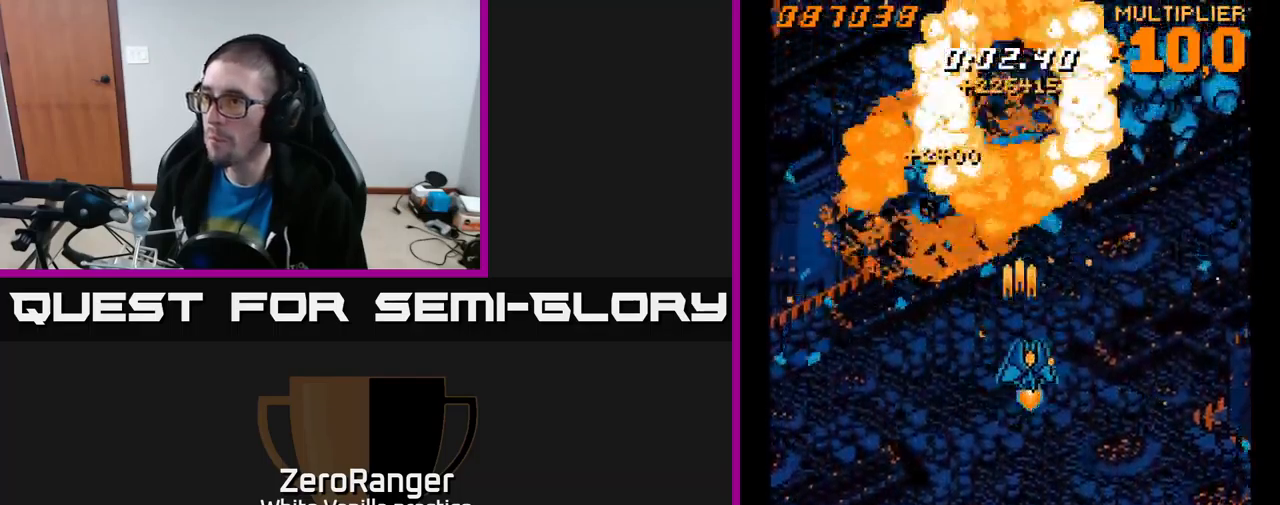
{"buttons": ["A"], "right_stick": "center", "events": [[167, "DPAD_DOWN", "up"], [233, "DPAD_UP", "down"], [250, "DPAD_RIGHT", "up"], [483, "DPAD_UP", "up"]]}
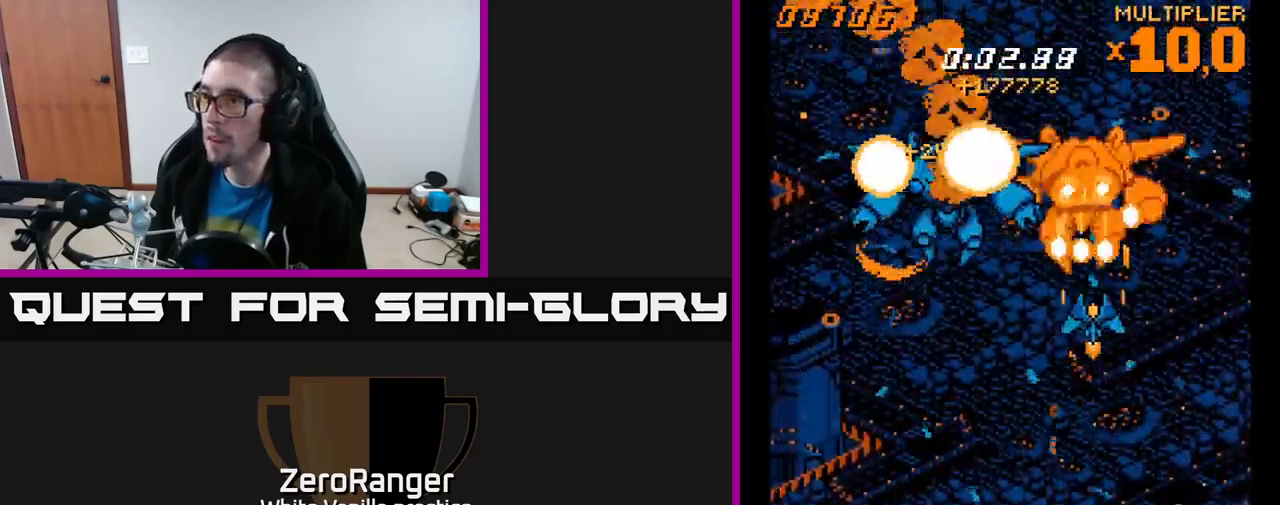
{"buttons": ["A", "DPAD_UP", "DPAD_LEFT"], "right_stick": "center", "events": [[33, "DPAD_DOWN", "down"], [333, "DPAD_LEFT", "down"], [417, "DPAD_DOWN", "up"], [483, "DPAD_UP", "down"]]}
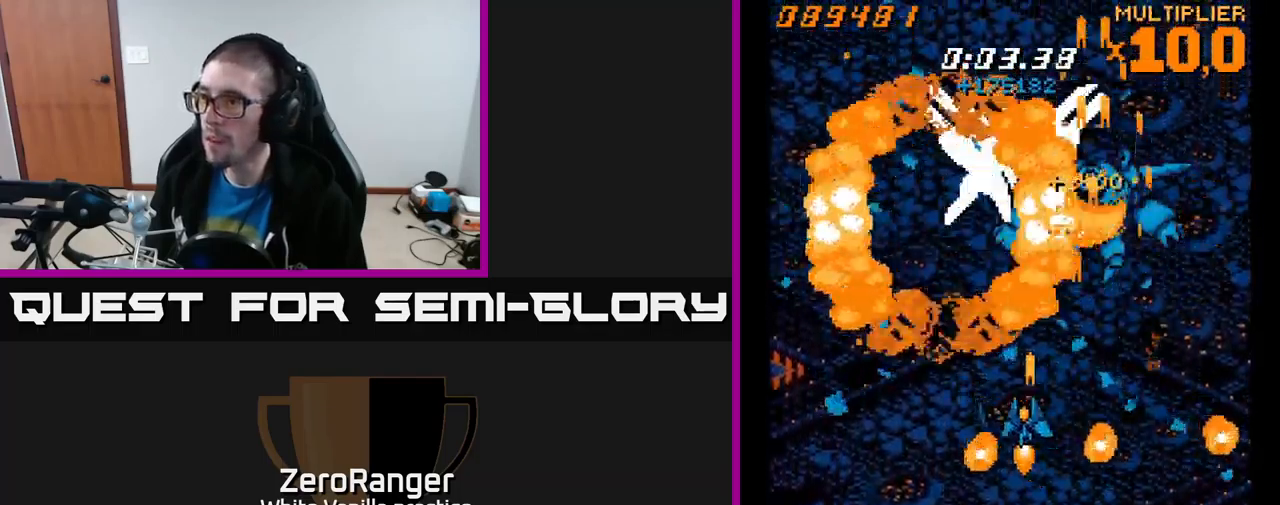
{"buttons": ["A", "DPAD_UP"], "right_stick": "center", "events": [[83, "DPAD_LEFT", "up"]]}
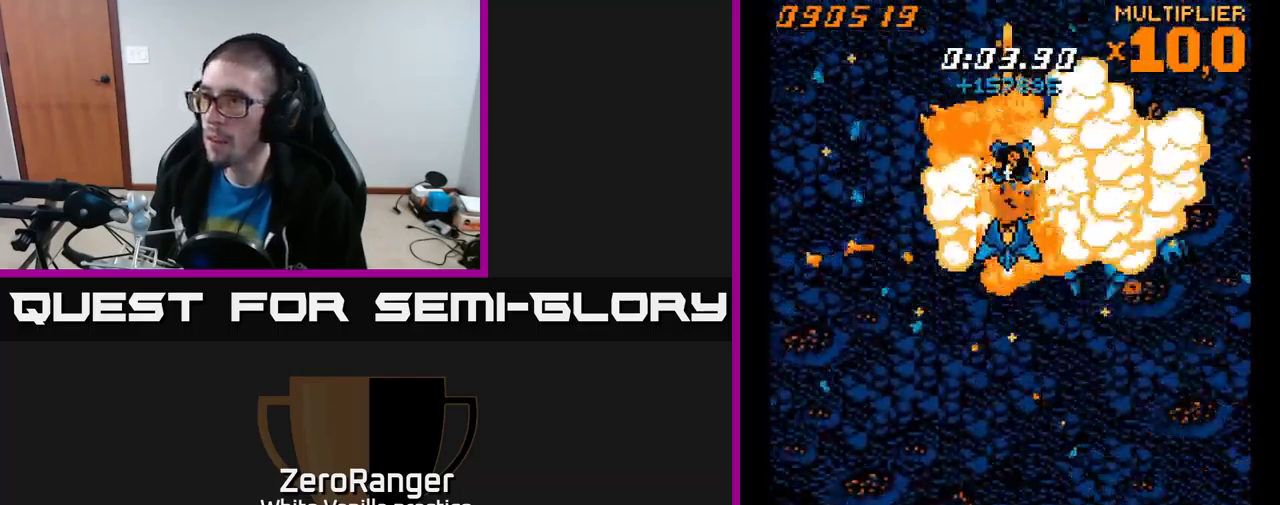
{"buttons": ["A", "DPAD_UP"], "right_stick": "center", "events": []}
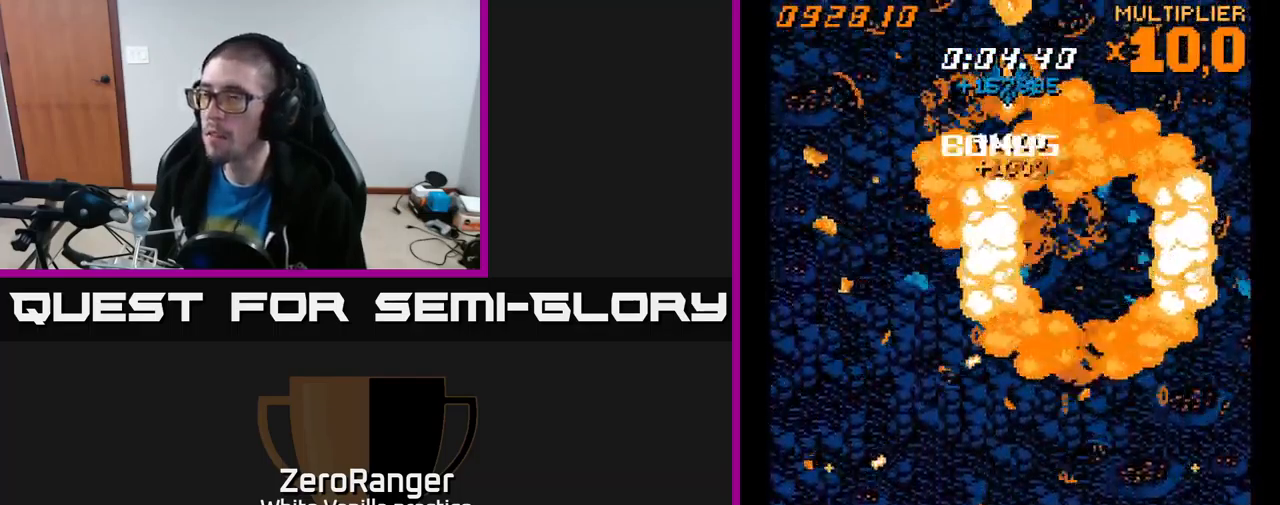
{"buttons": ["A", "DPAD_DOWN"], "right_stick": "center", "events": [[33, "DPAD_UP", "up"], [83, "DPAD_DOWN", "down"]]}
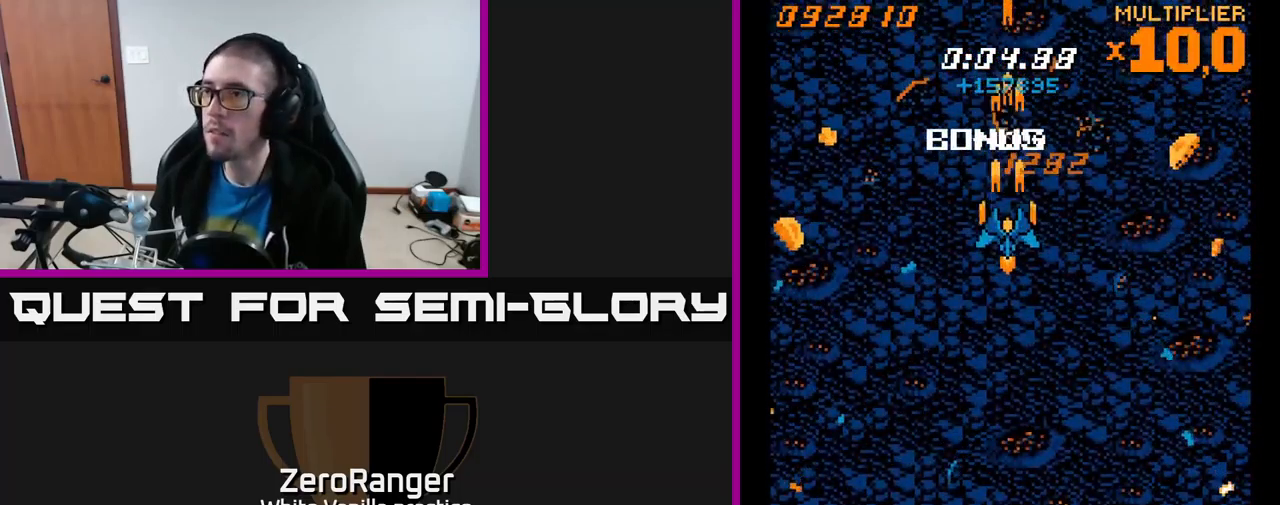
{"buttons": ["A"], "right_stick": "center", "events": [[50, "DPAD_RIGHT", "down"], [117, "DPAD_DOWN", "up"], [150, "DPAD_RIGHT", "up"], [183, "DPAD_UP", "down"], [300, "DPAD_UP", "up"]]}
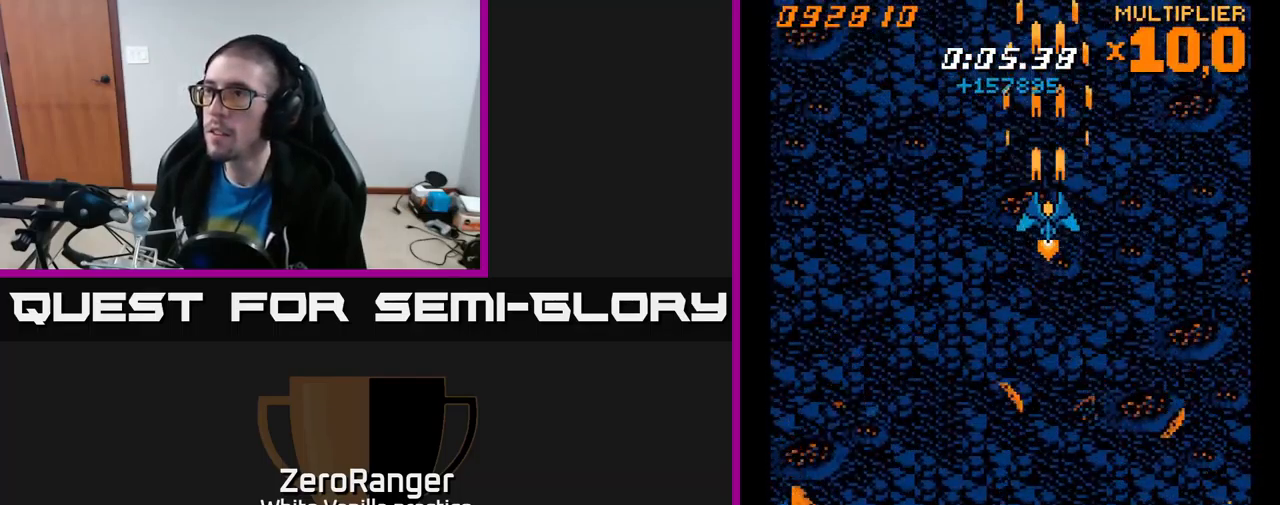
{"buttons": ["A"], "right_stick": "center", "events": [[333, "DPAD_UP", "down"], [450, "DPAD_UP", "up"]]}
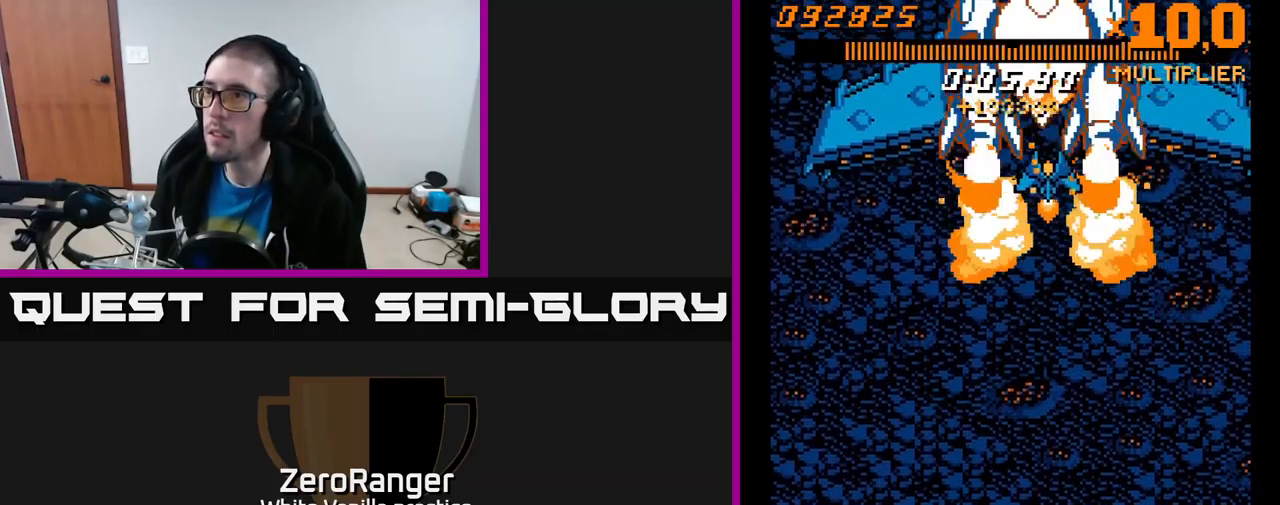
{"buttons": ["A"], "right_stick": "center", "events": [[133, "DPAD_DOWN", "down"], [133, "DPAD_LEFT", "down"], [217, "DPAD_LEFT", "up"], [267, "DPAD_DOWN", "up"], [350, "DPAD_DOWN", "down"], [433, "DPAD_DOWN", "up"]]}
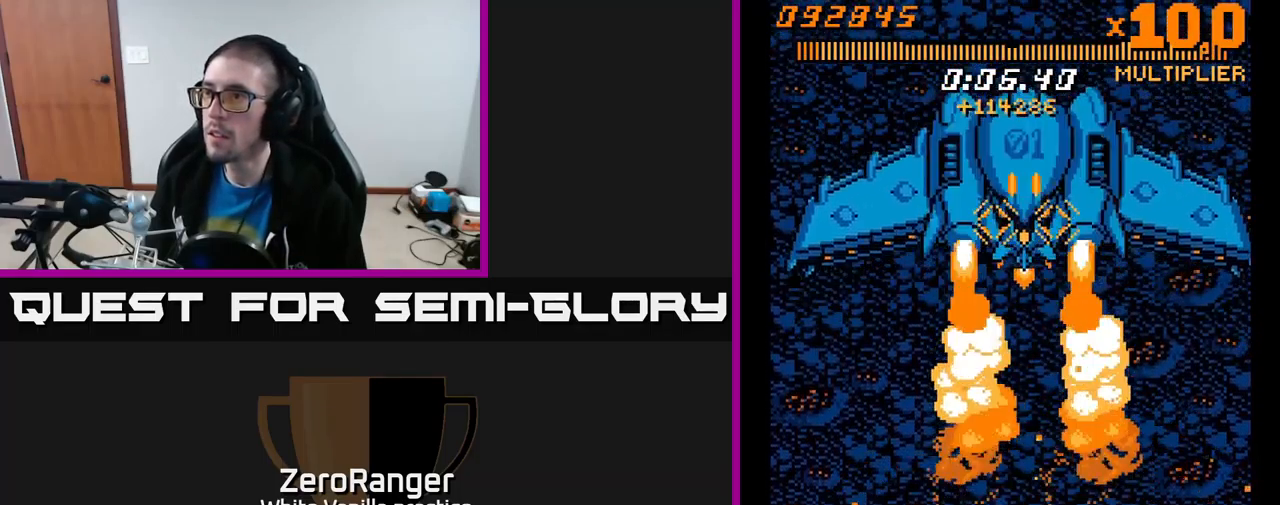
{"buttons": ["A", "DPAD_UP", "DPAD_LEFT"], "right_stick": "center", "events": [[33, "DPAD_DOWN", "down"], [133, "DPAD_DOWN", "up"], [233, "DPAD_DOWN", "down"], [283, "DPAD_DOWN", "up"], [399, "DPAD_LEFT", "down"], [483, "DPAD_UP", "down"]]}
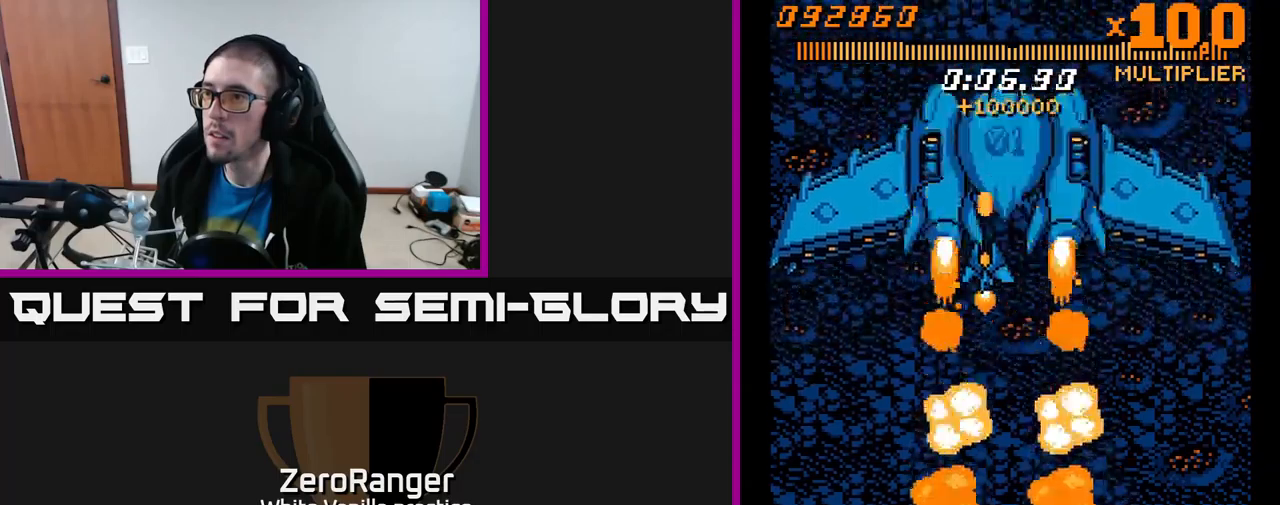
{"buttons": ["A"], "right_stick": "center", "events": [[17, "DPAD_LEFT", "up"], [67, "DPAD_UP", "up"], [267, "DPAD_UP", "down"], [317, "DPAD_LEFT", "down"], [350, "DPAD_UP", "up"], [400, "DPAD_LEFT", "up"]]}
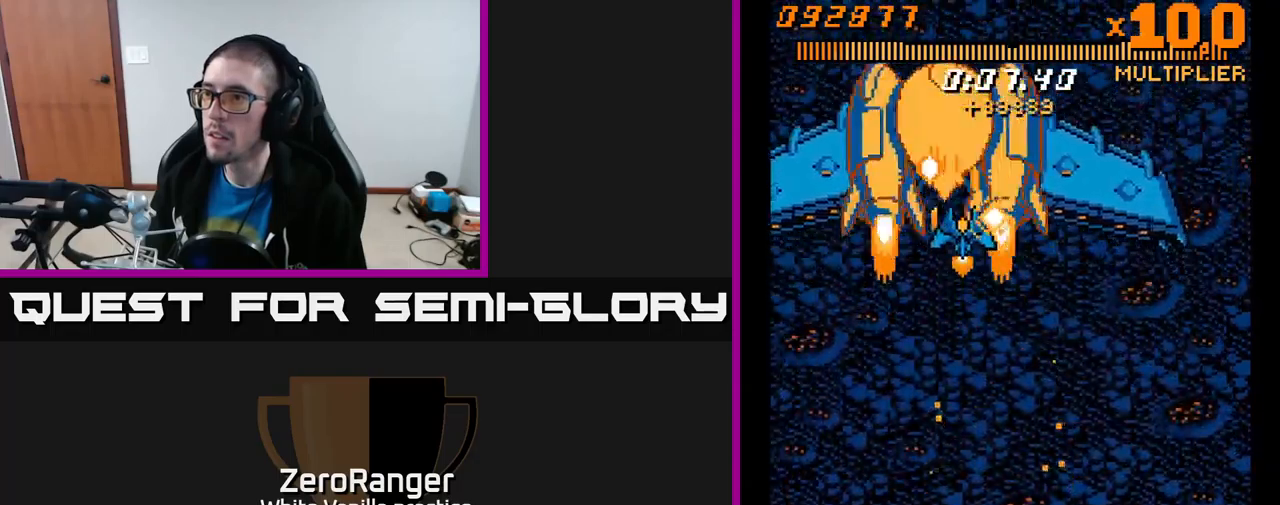
{"buttons": ["A", "DPAD_DOWN"], "right_stick": "center", "events": [[117, "DPAD_LEFT", "down"], [217, "DPAD_LEFT", "up"], [333, "DPAD_DOWN", "down"]]}
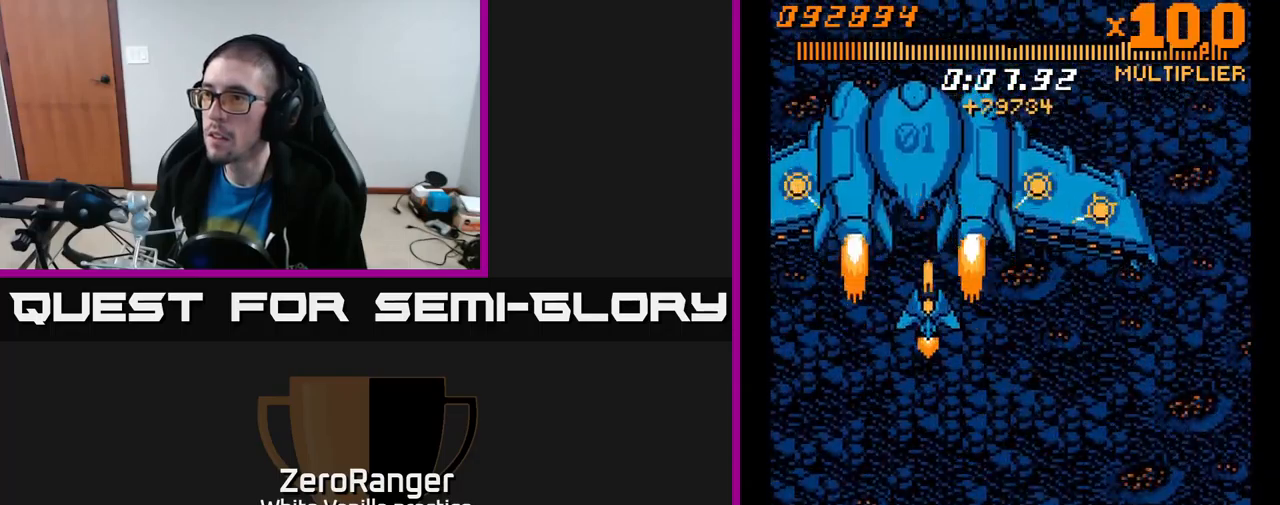
{"buttons": ["A", "DPAD_DOWN"], "right_stick": "center", "events": [[250, "DPAD_RIGHT", "down"], [450, "DPAD_RIGHT", "up"]]}
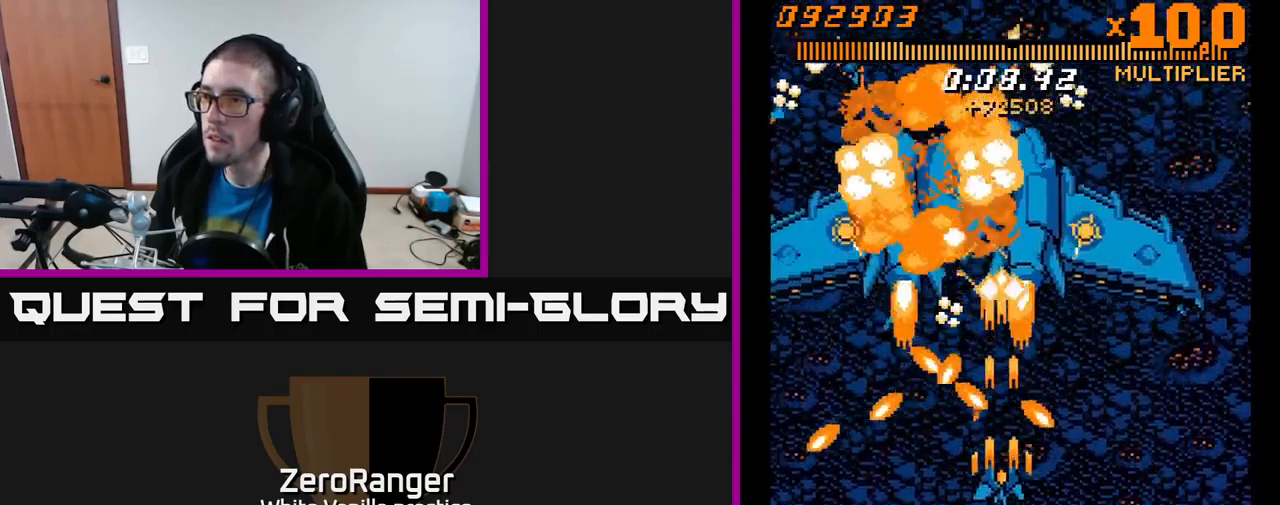
{"buttons": ["A", "DPAD_DOWN"], "right_stick": "center", "events": [[233, "DPAD_RIGHT", "down"], [300, "DPAD_RIGHT", "up"]]}
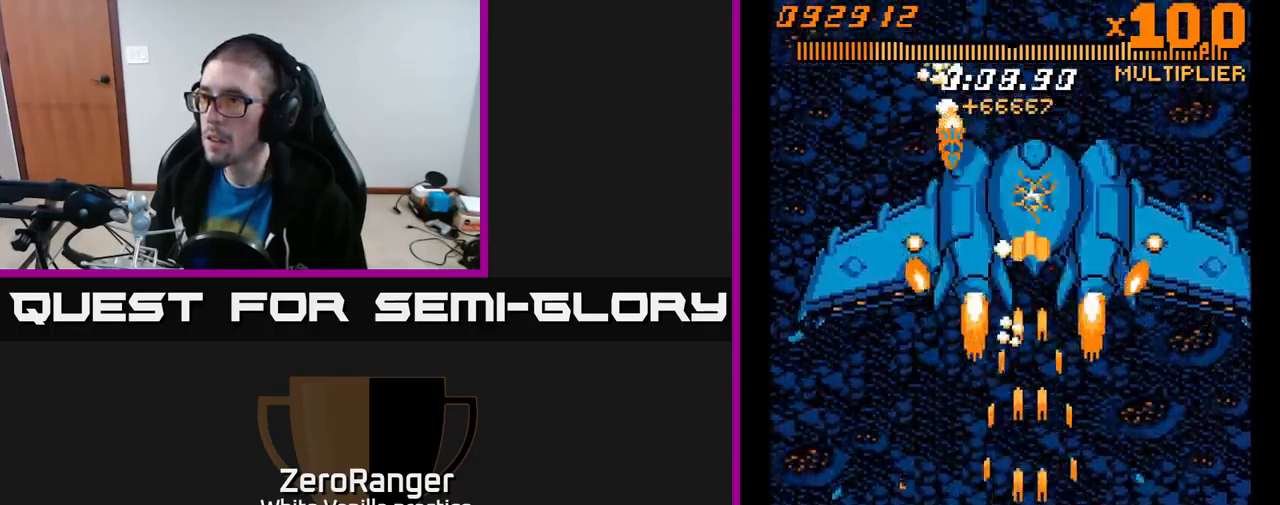
{"buttons": ["A", "DPAD_UP", "DPAD_RIGHT"], "right_stick": "center"}
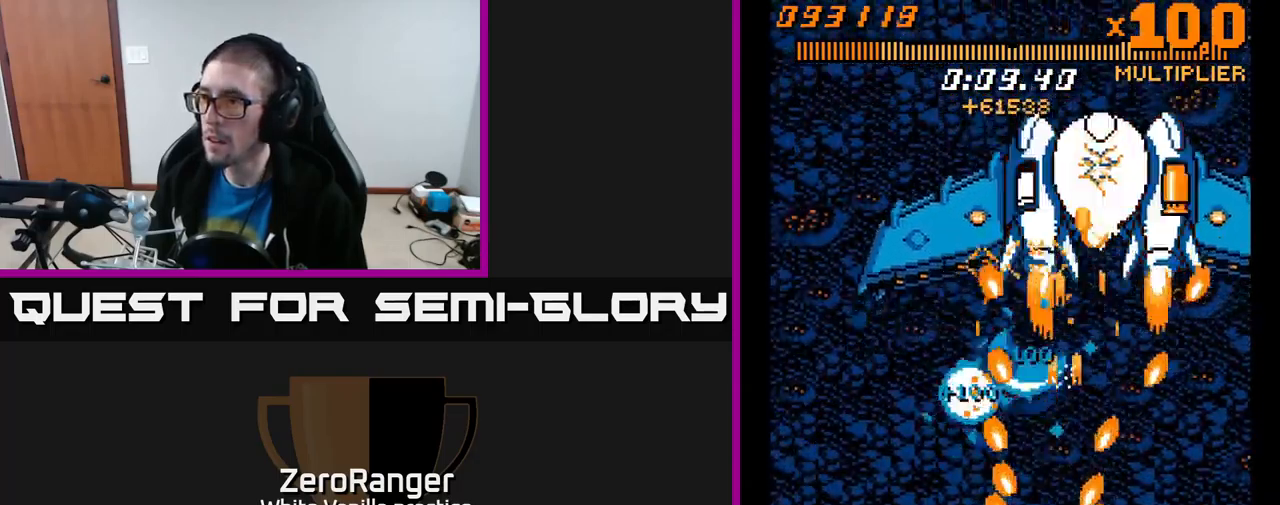
{"buttons": ["A", "DPAD_UP", "DPAD_LEFT"], "right_stick": "center", "events": [[300, "DPAD_RIGHT", "up"], [333, "DPAD_LEFT", "down"]]}
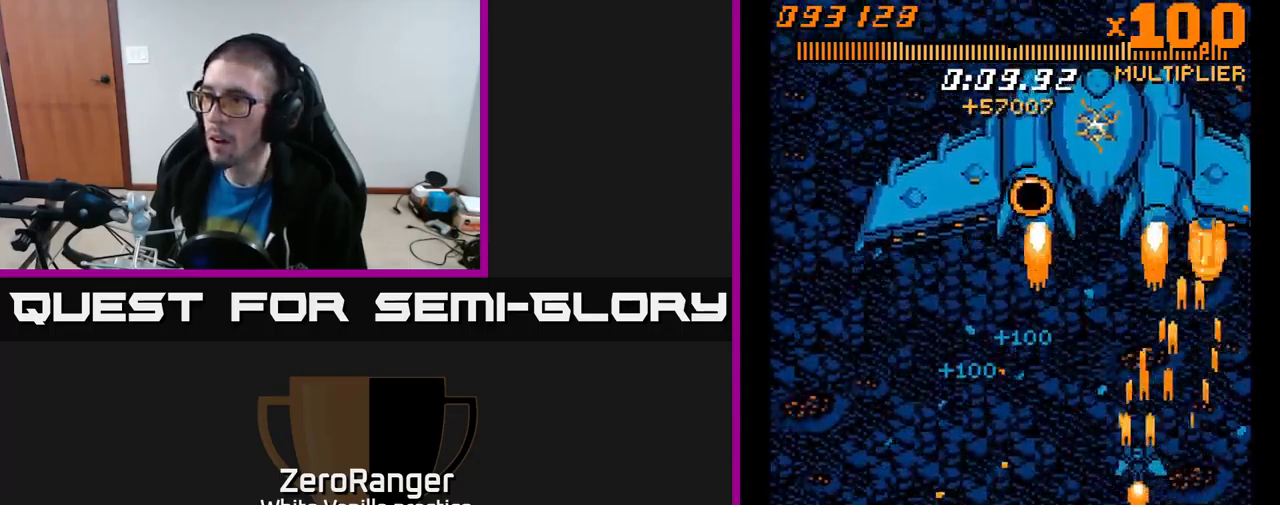
{"buttons": ["A", "DPAD_UP"], "right_stick": "center", "events": [[333, "DPAD_LEFT", "up"]]}
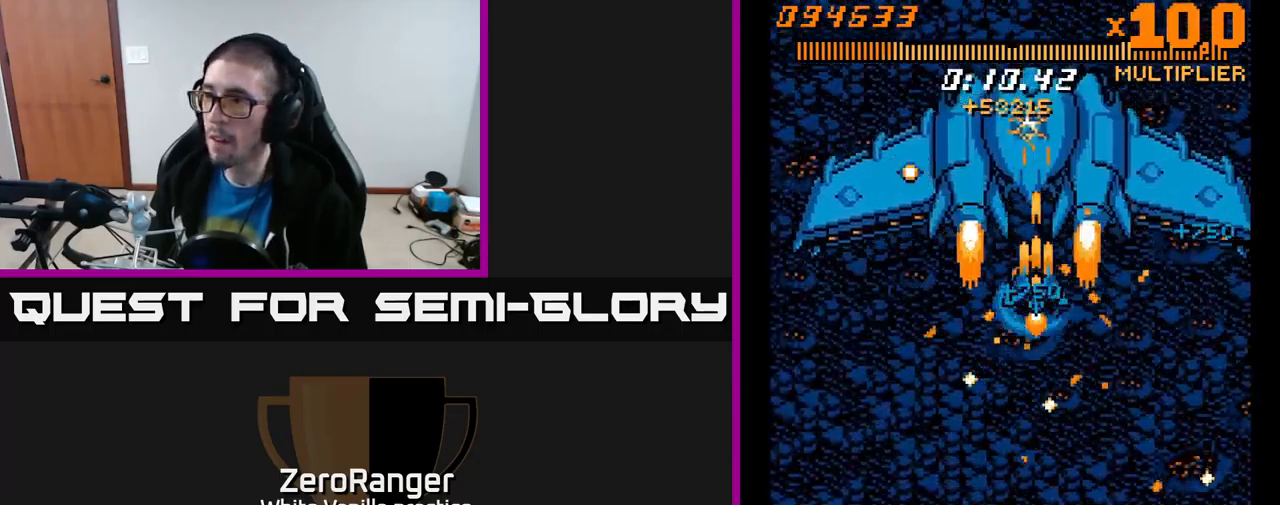
{"buttons": ["A", "DPAD_LEFT"], "right_stick": "center", "events": [[50, "DPAD_LEFT", "down"], [183, "DPAD_UP", "up"], [200, "DPAD_LEFT", "up"], [217, "DPAD_DOWN", "down"], [317, "DPAD_DOWN", "up"], [367, "DPAD_DOWN", "down"], [433, "DPAD_DOWN", "up"], [500, "DPAD_LEFT", "down"]]}
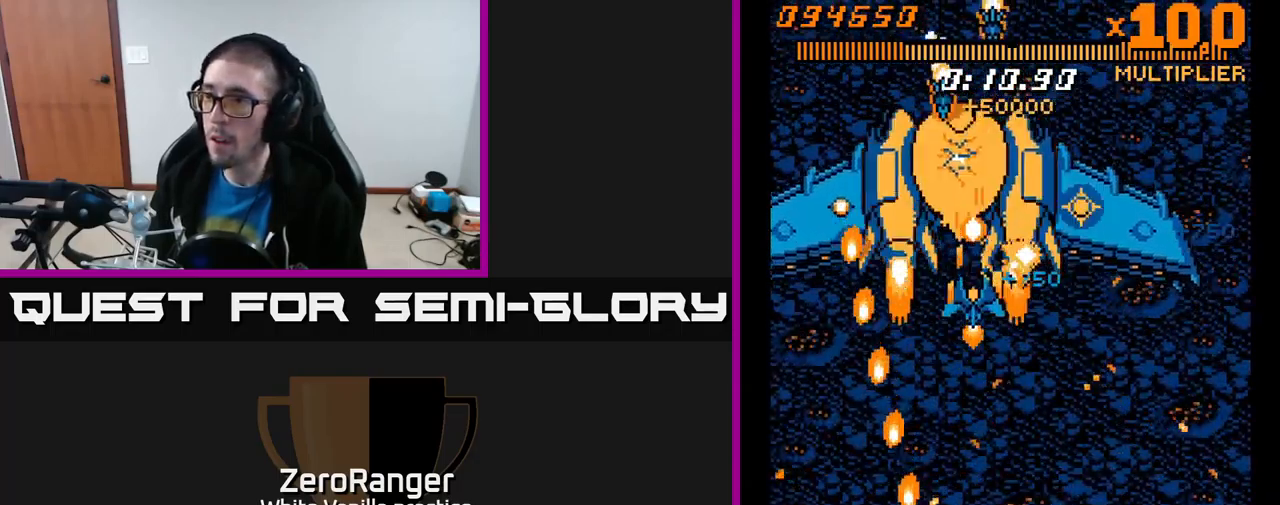
{"buttons": ["A", "DPAD_DOWN"], "right_stick": "center", "events": [[17, "DPAD_UP", "down"], [100, "DPAD_LEFT", "up"], [133, "DPAD_UP", "up"], [200, "DPAD_LEFT", "down"], [233, "DPAD_DOWN", "down"], [500, "DPAD_LEFT", "up"]]}
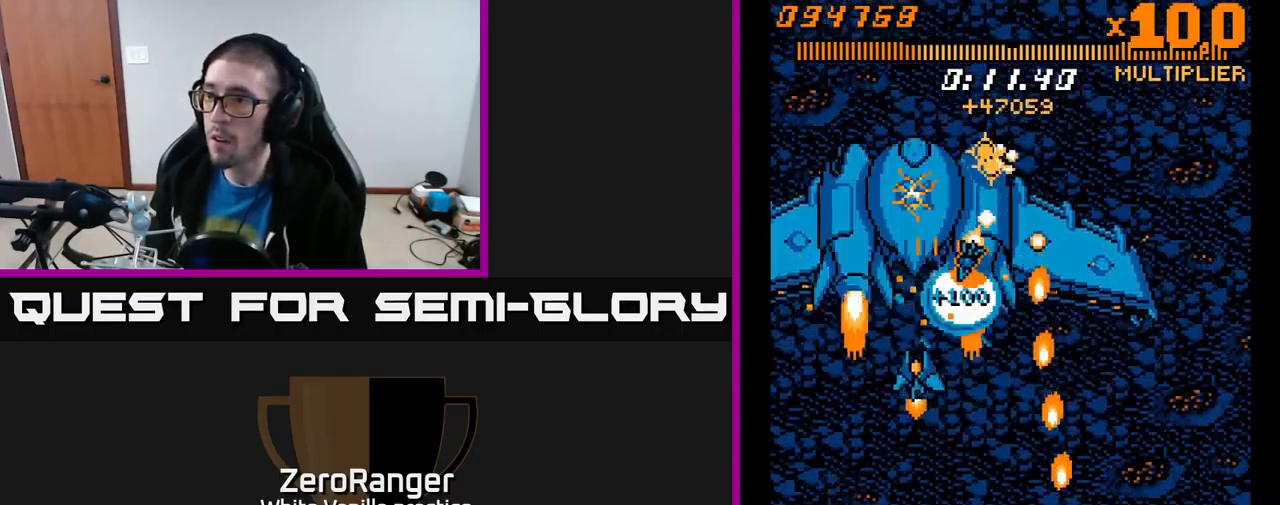
{"buttons": ["A", "DPAD_UP"], "right_stick": "center", "events": [[217, "DPAD_DOWN", "up"], [300, "DPAD_RIGHT", "down"], [350, "DPAD_UP", "down"], [367, "DPAD_RIGHT", "up"]]}
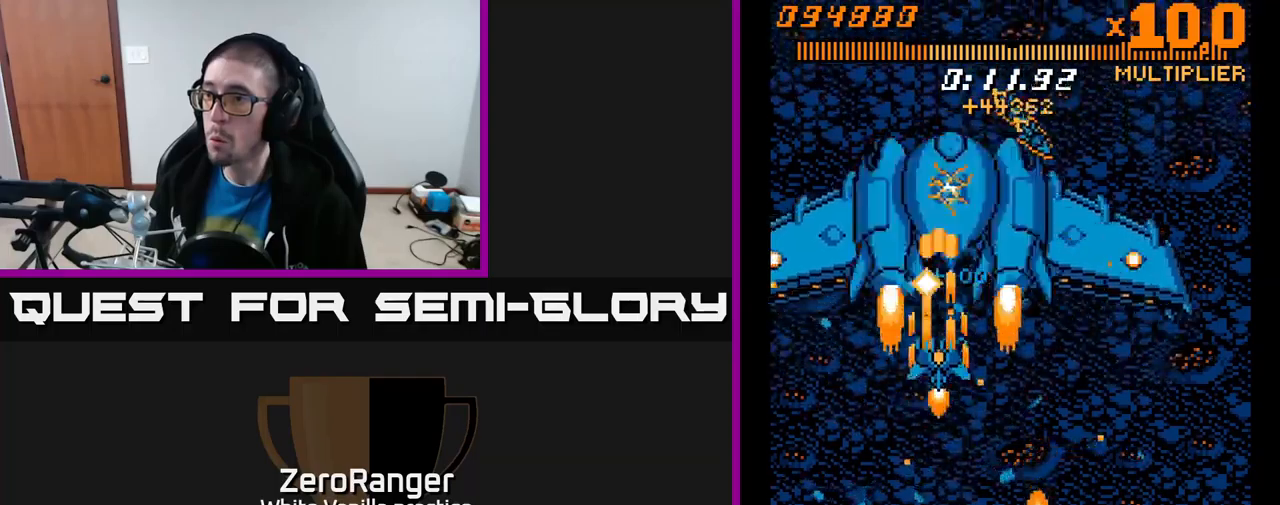
{"buttons": ["A"], "right_stick": "center", "events": [[150, "DPAD_RIGHT", "down"], [200, "DPAD_UP", "up"], [400, "DPAD_RIGHT", "up"]]}
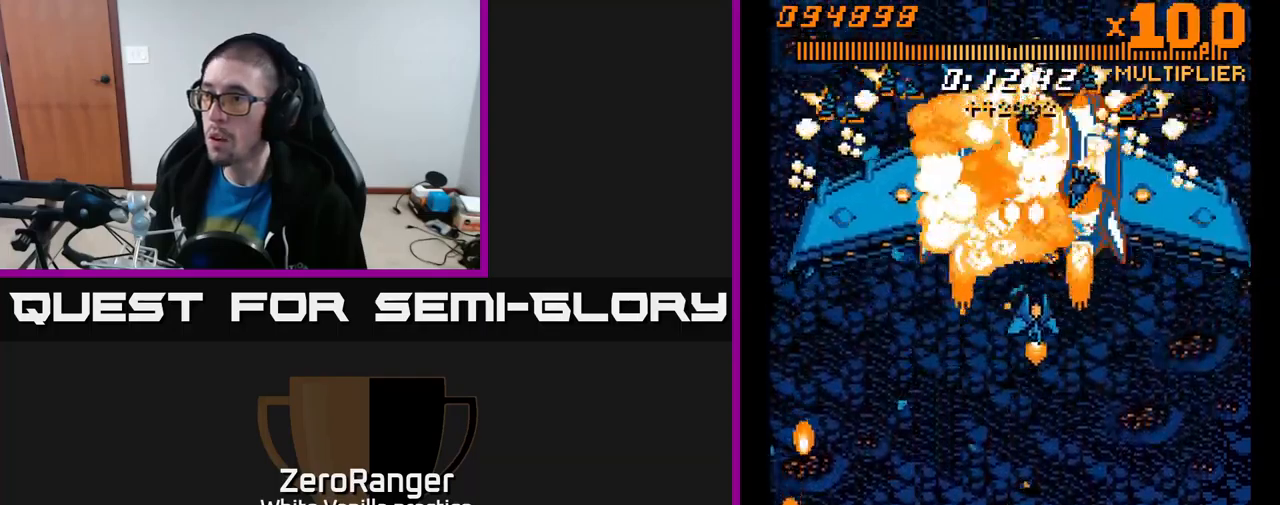
{"buttons": ["A", "DPAD_DOWN"], "right_stick": "center", "events": [[17, "DPAD_RIGHT", "down"], [167, "DPAD_RIGHT", "up"], [200, "DPAD_UP", "down"], [217, "DPAD_LEFT", "down"], [250, "DPAD_LEFT", "up"], [300, "DPAD_UP", "up"], [317, "DPAD_RIGHT", "down"], [384, "DPAD_RIGHT", "up"], [400, "DPAD_DOWN", "down"]]}
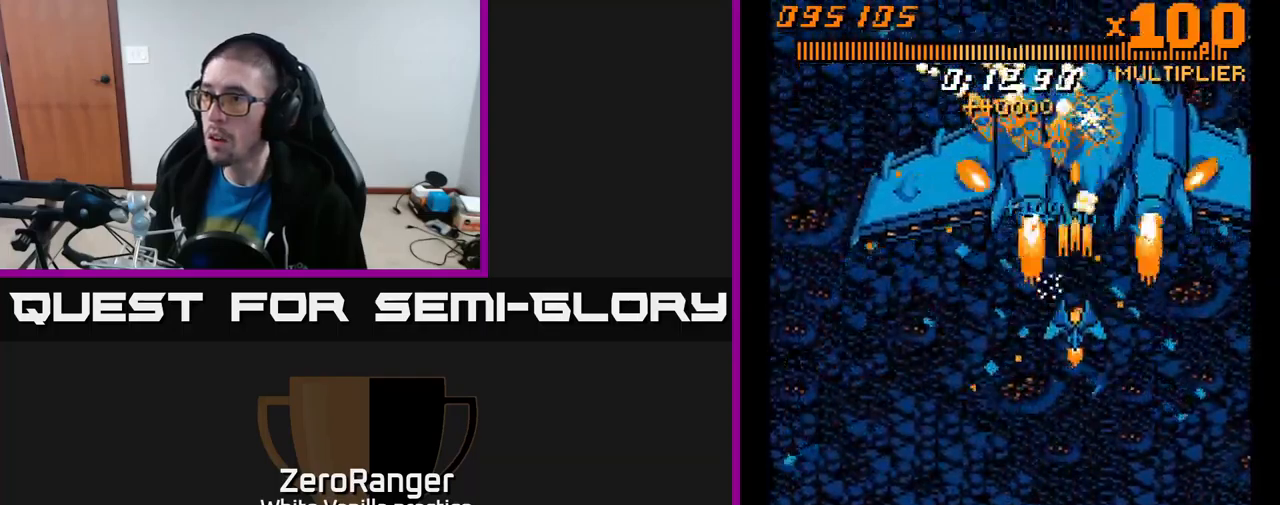
{"buttons": ["A", "DPAD_DOWN"], "right_stick": "center", "events": []}
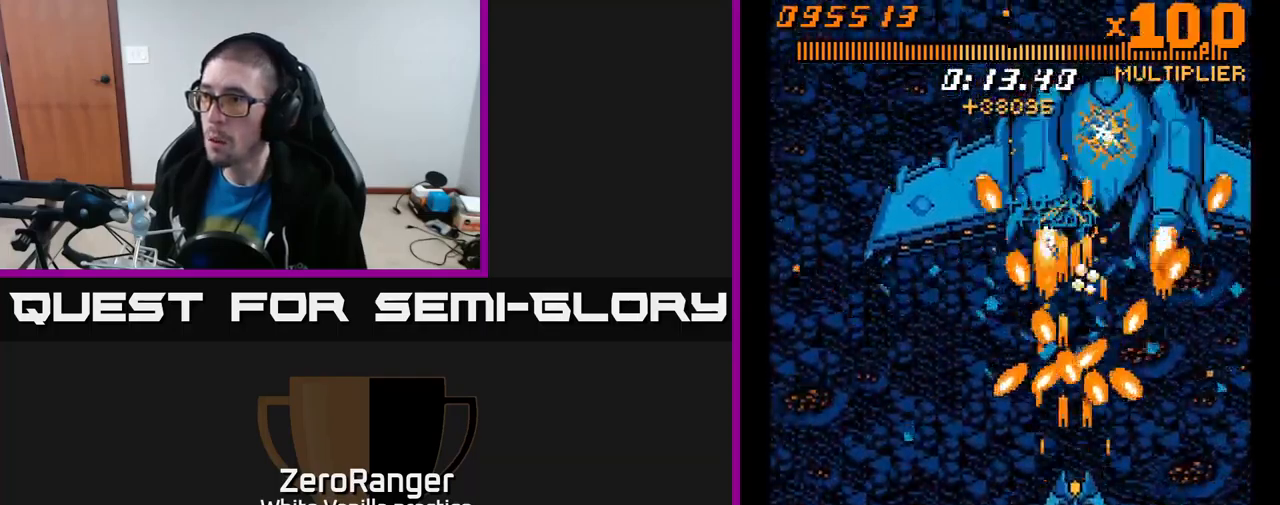
{"buttons": ["A", "DPAD_DOWN", "DPAD_LEFT"], "right_stick": "center", "events": [[500, "DPAD_LEFT", "down"]]}
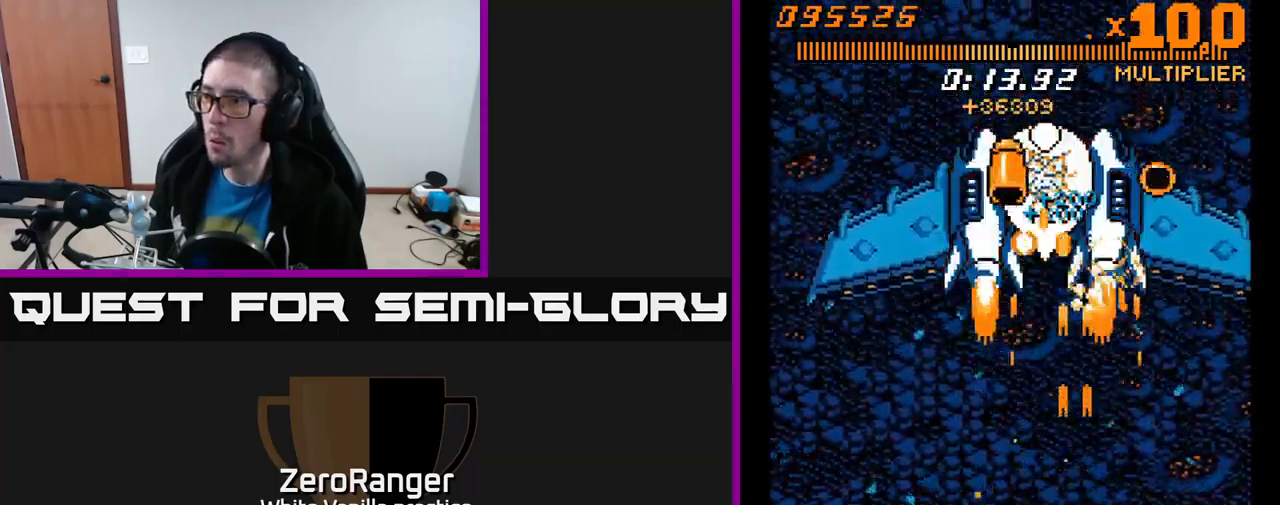
{"buttons": ["A", "DPAD_UP"], "right_stick": "center", "events": [[100, "DPAD_DOWN", "up"], [134, "DPAD_LEFT", "up"], [167, "DPAD_RIGHT", "down"], [167, "DPAD_UP", "down"], [217, "DPAD_RIGHT", "up"], [250, "DPAD_LEFT", "down"], [434, "DPAD_LEFT", "up"]]}
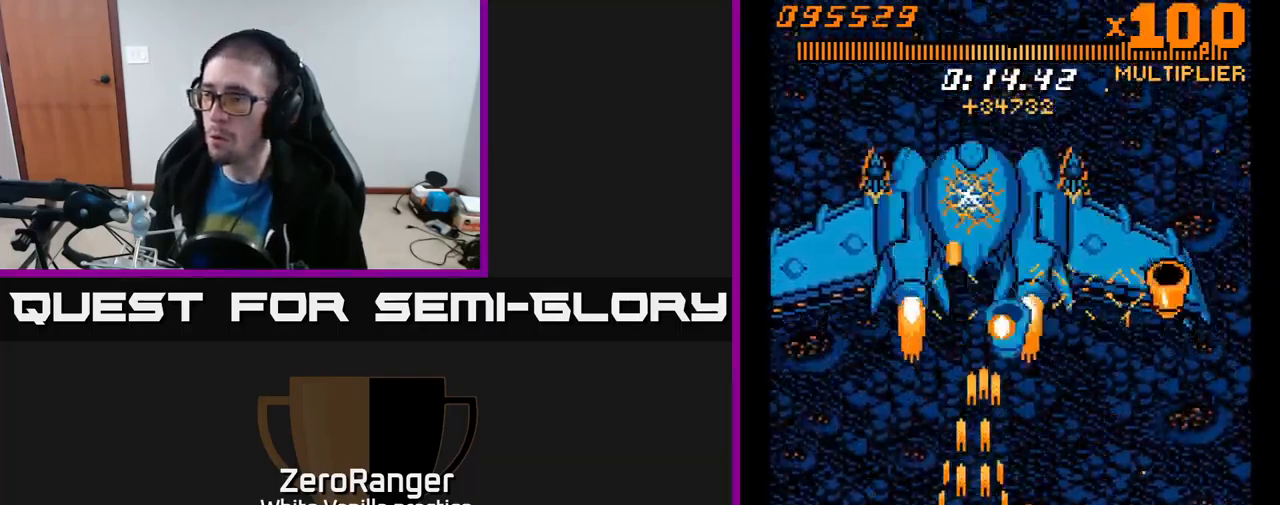
{"buttons": ["A", "DPAD_UP"], "right_stick": "center", "events": [[334, "DPAD_LEFT", "down"], [467, "DPAD_LEFT", "up"]]}
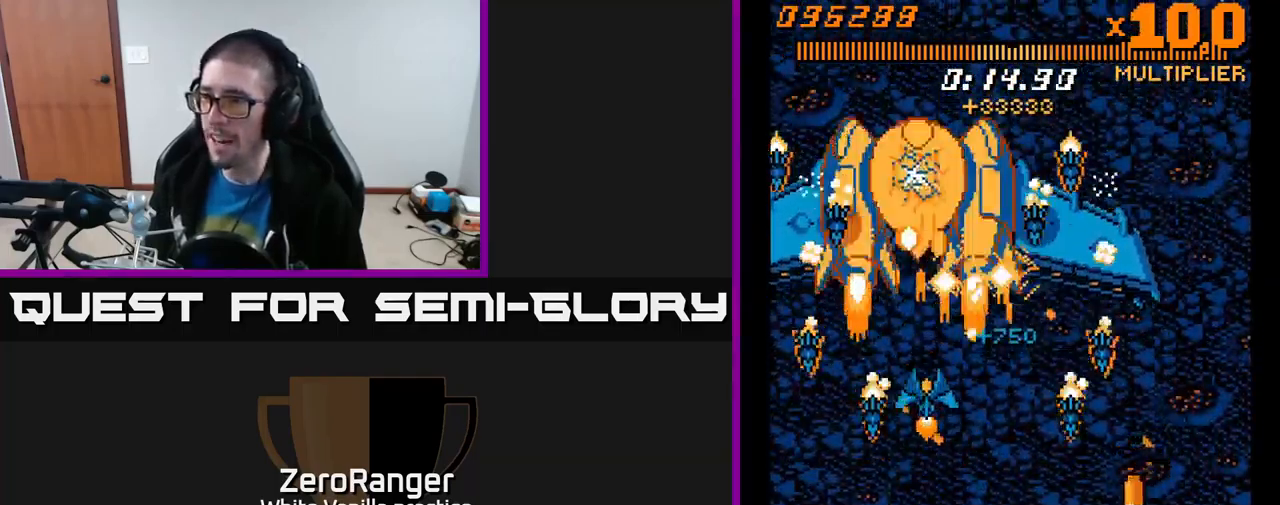
{"buttons": ["A", "DPAD_RIGHT"], "right_stick": "center", "events": [[434, "DPAD_RIGHT", "down"], [500, "DPAD_UP", "up"]]}